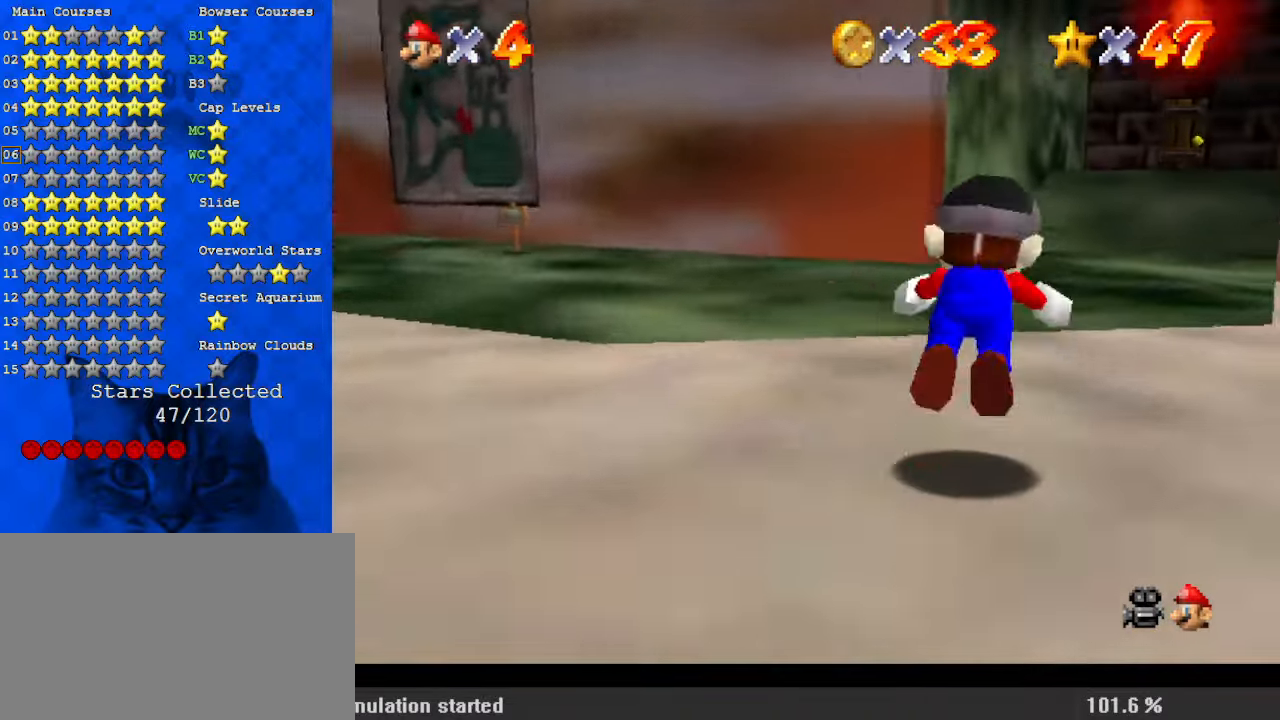
Gameplay with keyboard; each line is a JSON object with the keys held at the frame after it. "events" lists presses ("down") and releases ("up") of "a", "c", "ctrl", "d", "down", "left", "return", "right", "s", "shift", "up", "w", "x" and "y" between this image and that frame as [ms after this image, input, new state], when the widget could be followed in between. No other keys are recorded. Mouse input is not recorded.
{"keys": ["up"], "events": [[34, "right", "up"], [134, "ctrl", "up"], [300, "shift", "down"], [367, "ctrl", "down"], [500, "ctrl", "up"], [500, "shift", "up"]]}
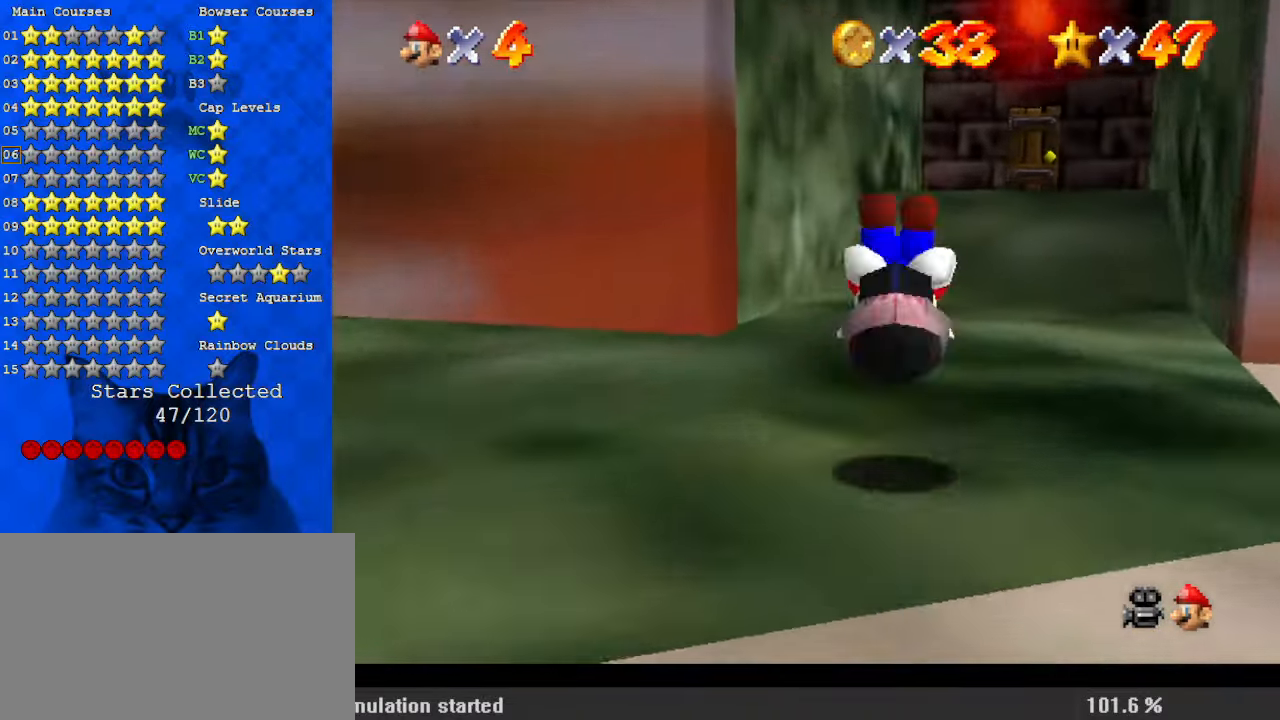
{"keys": ["ctrl", "up"], "events": [[367, "right", "down"], [400, "ctrl", "down"], [400, "right", "up"]]}
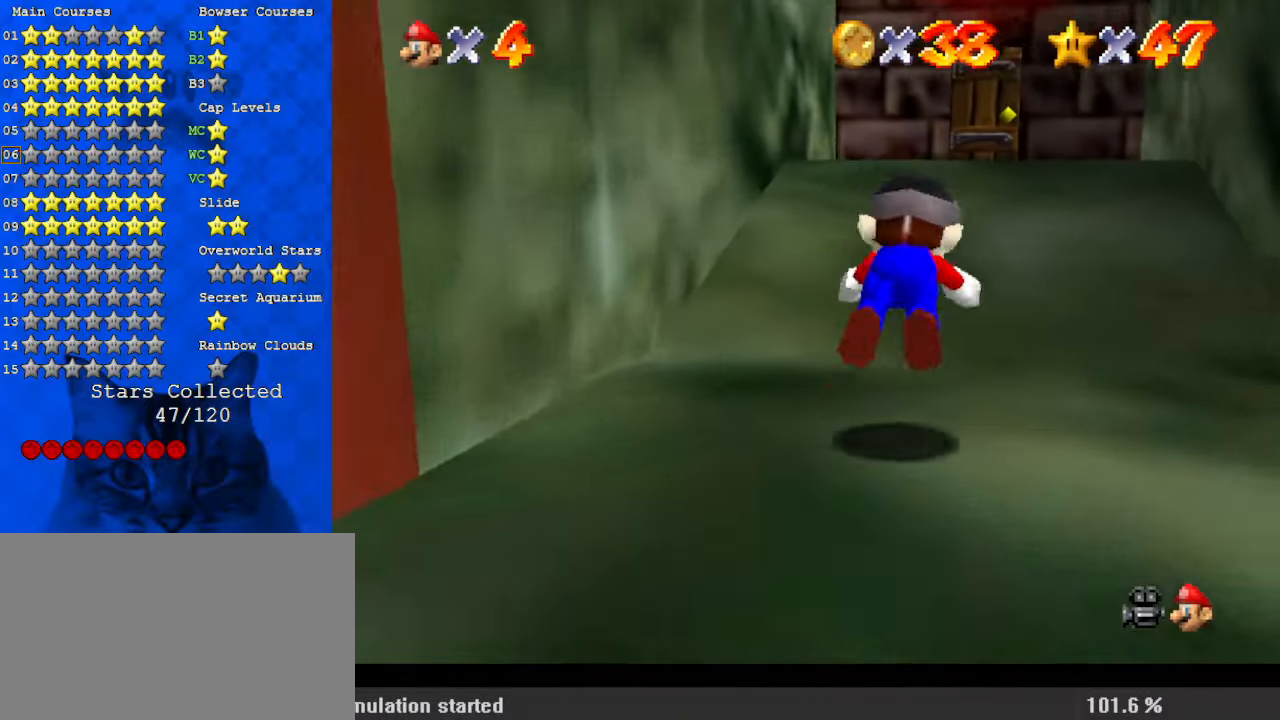
{"keys": ["shift", "up"], "events": [[67, "ctrl", "up"], [234, "shift", "down"], [300, "ctrl", "down"], [434, "ctrl", "up"]]}
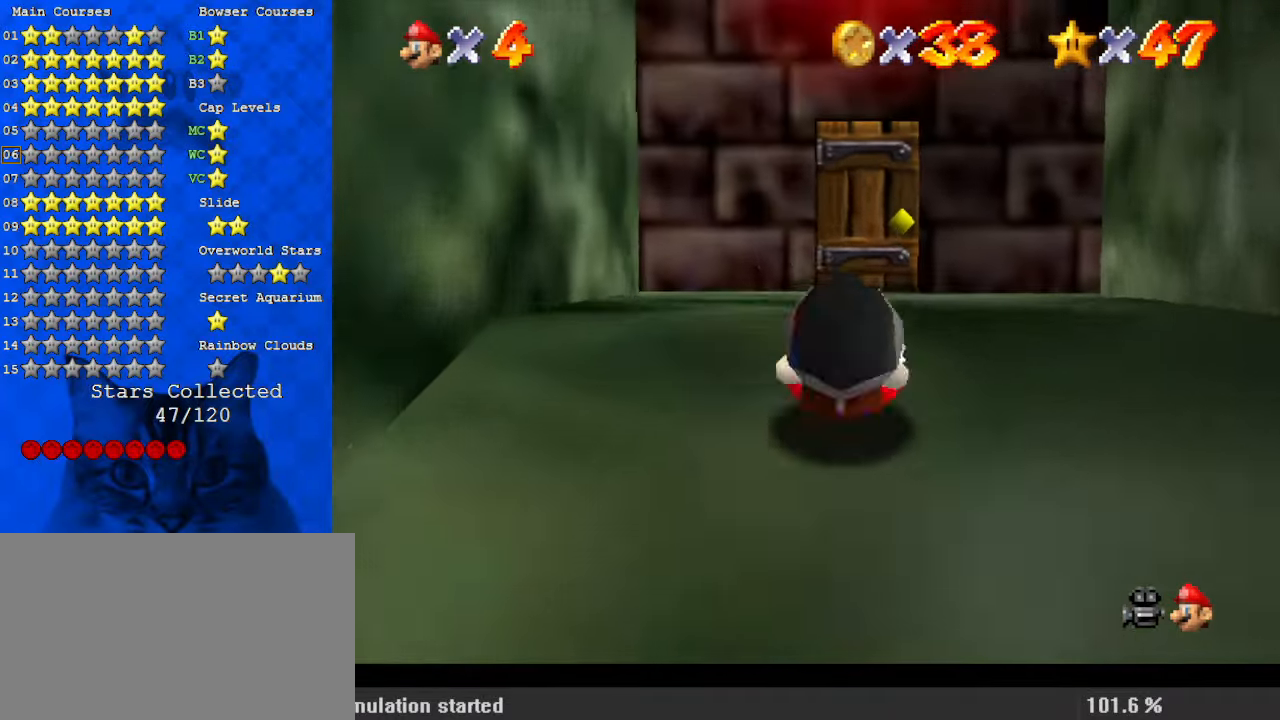
{"keys": ["up"], "events": [[67, "ctrl", "down"], [200, "ctrl", "up"], [200, "shift", "up"]]}
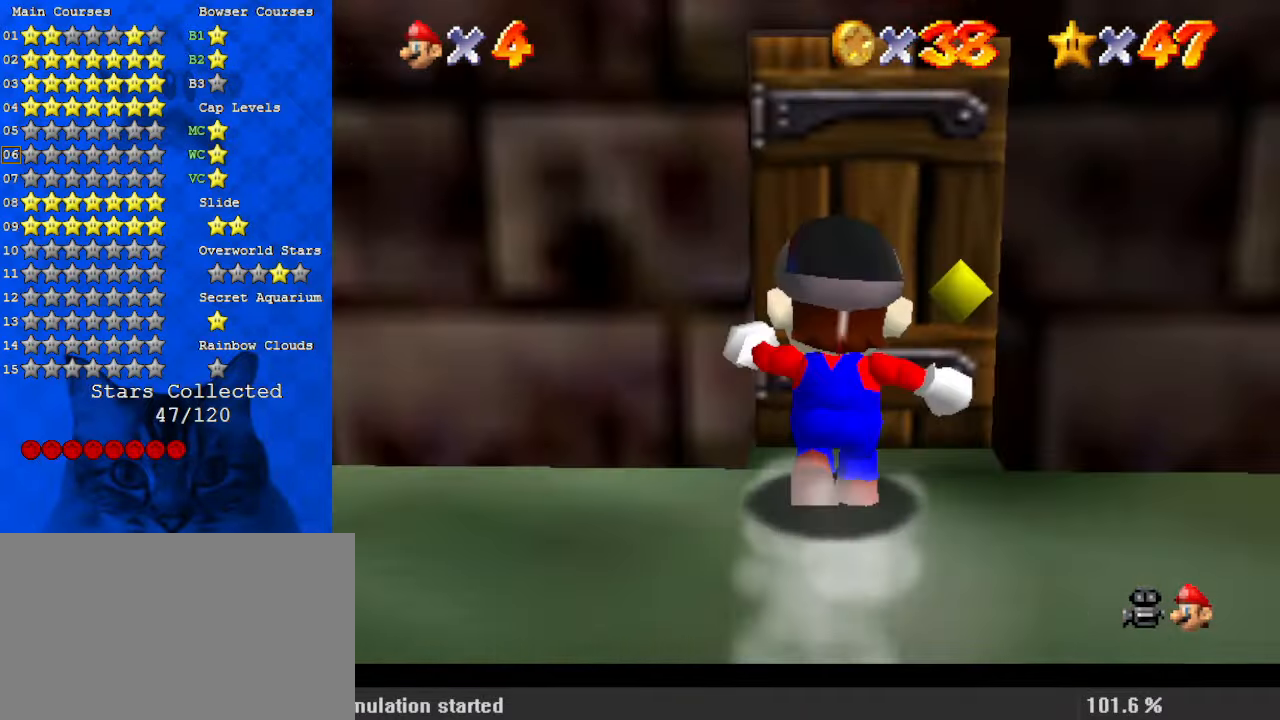
{"keys": ["left"], "events": [[300, "left", "down"], [434, "up", "up"]]}
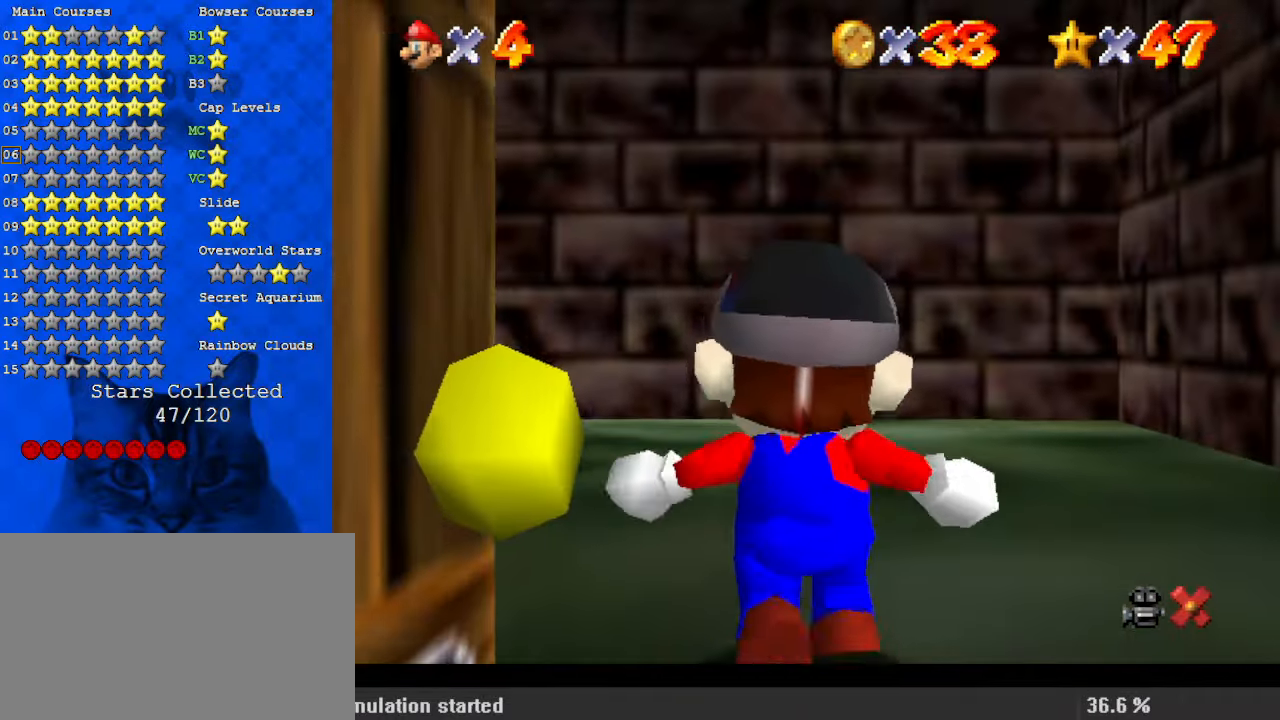
{"keys": ["left", "shift"], "events": [[34, "shift", "down"]]}
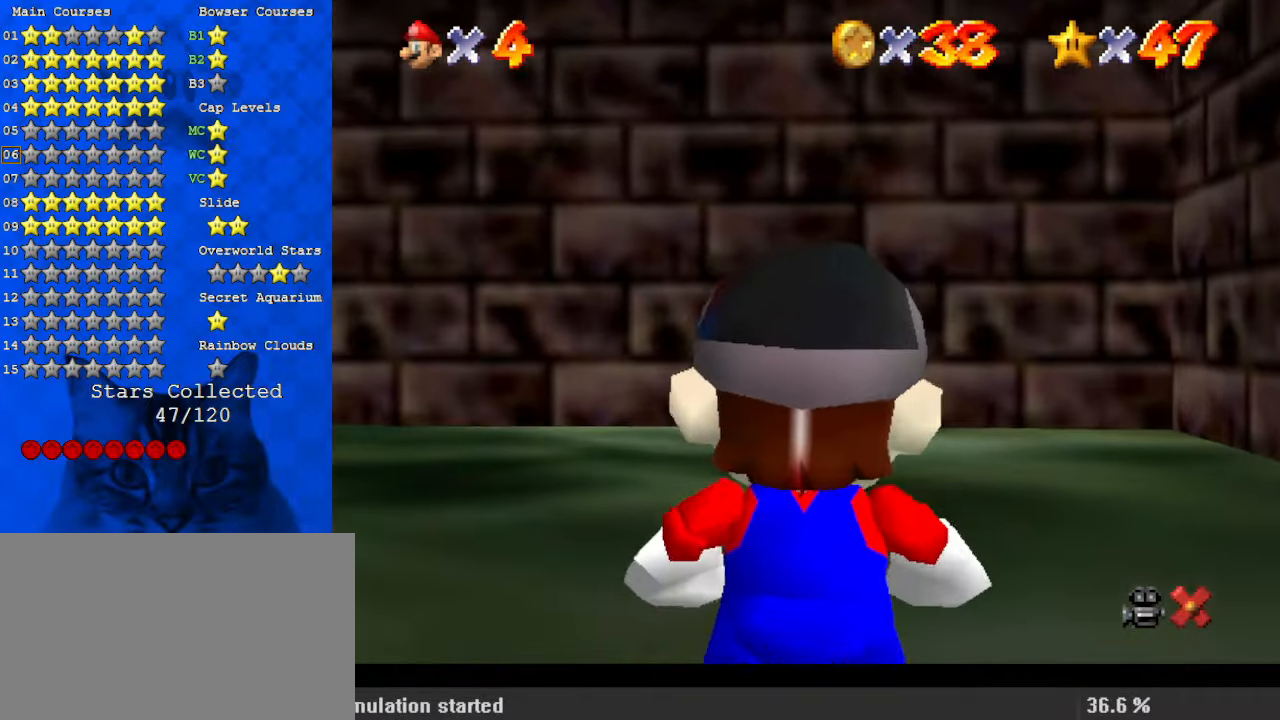
{"keys": ["left", "up"], "events": [[134, "ctrl", "down"], [234, "shift", "up"], [234, "up", "down"], [267, "ctrl", "up"], [367, "up", "up"], [467, "up", "down"]]}
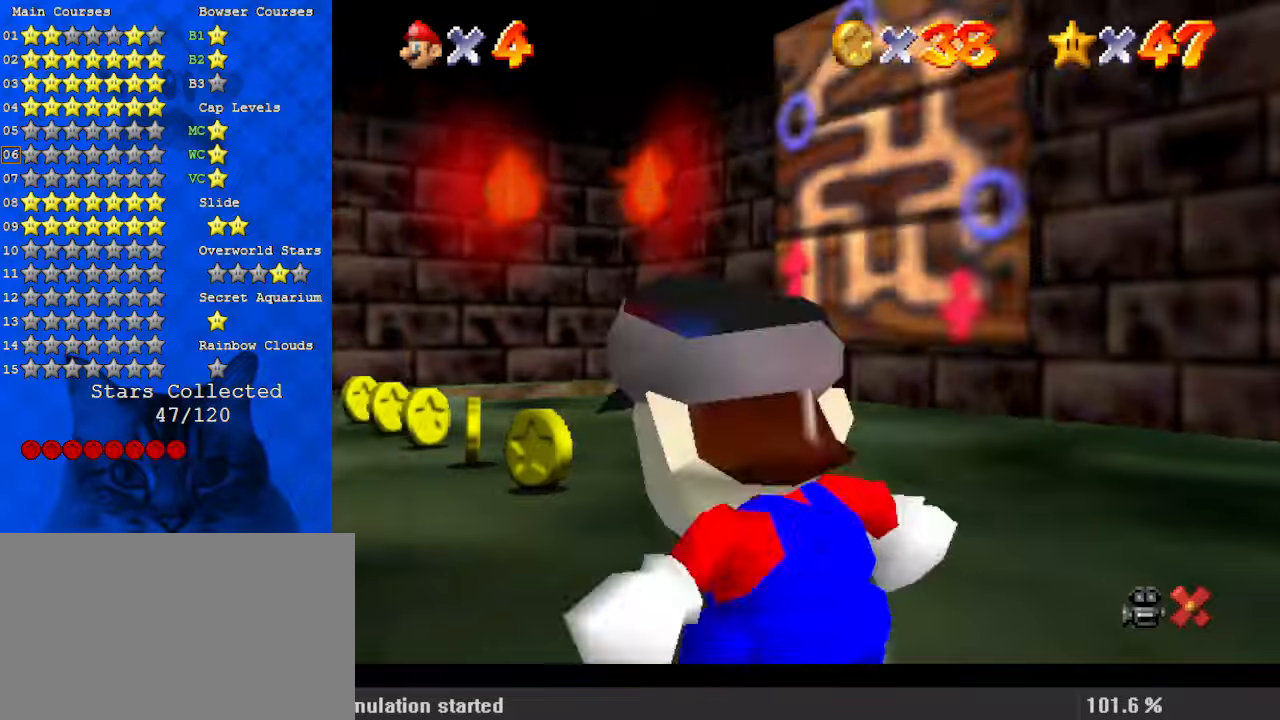
{"keys": ["ctrl", "up"], "events": [[100, "left", "up"], [334, "left", "down"], [367, "y", "down"], [434, "ctrl", "down"], [434, "left", "up"], [500, "y", "up"]]}
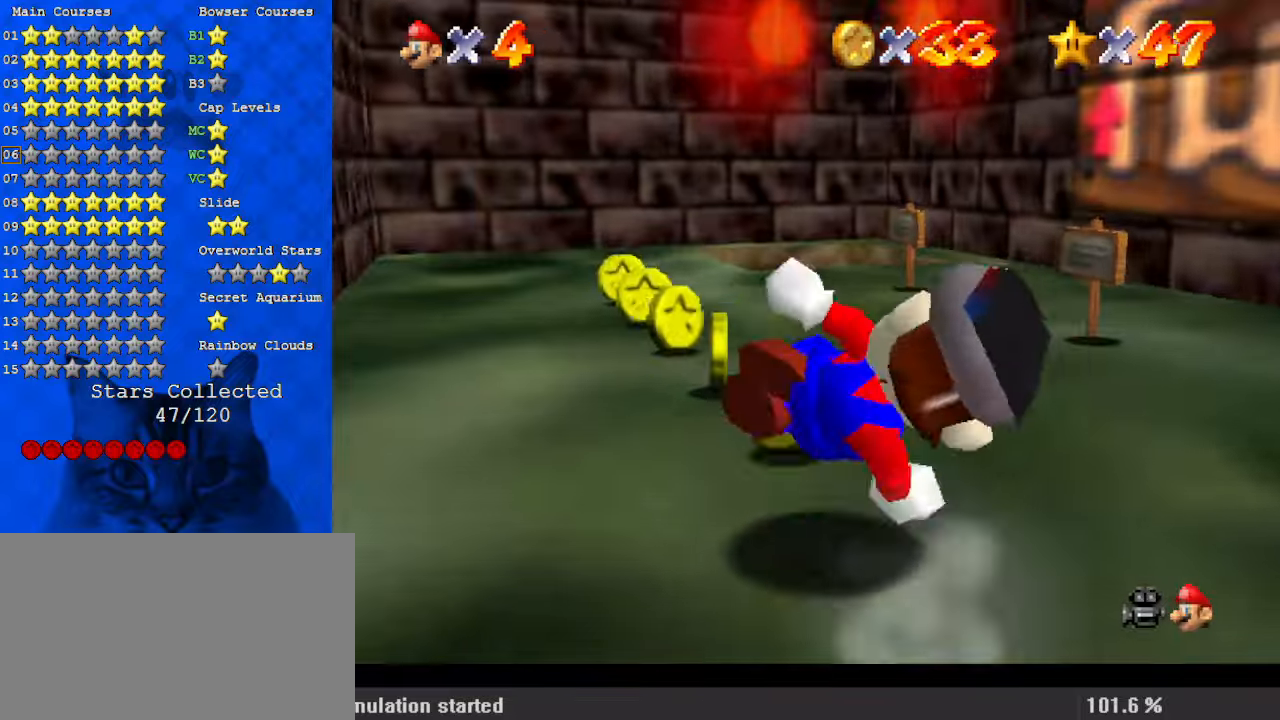
{"keys": ["up"], "events": [[67, "ctrl", "up"], [167, "a", "down"], [200, "left", "down"], [234, "a", "up"], [334, "a", "down"], [334, "left", "up"], [467, "a", "up"]]}
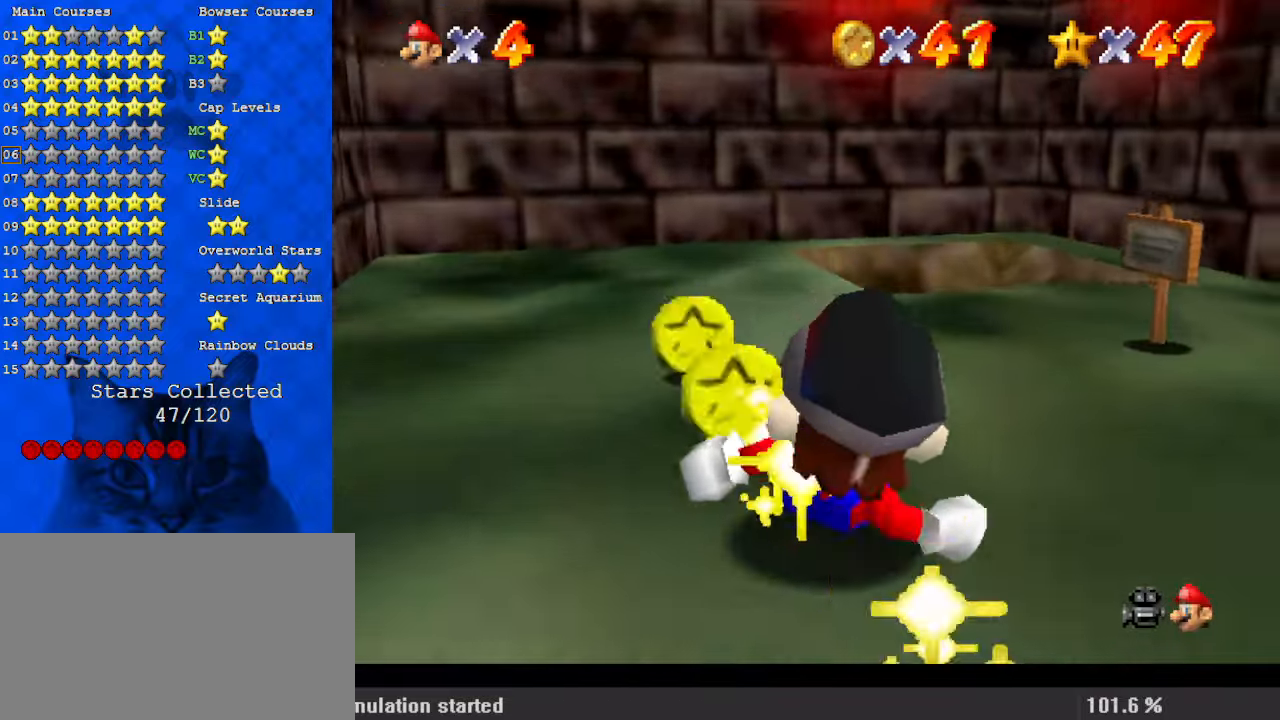
{"keys": ["a", "left", "shift"], "events": [[167, "left", "down"], [167, "shift", "down"], [200, "up", "up"], [267, "down", "down"], [267, "shift", "up"], [334, "left", "up"], [334, "shift", "down"], [400, "a", "down"], [434, "down", "up"], [434, "left", "down"]]}
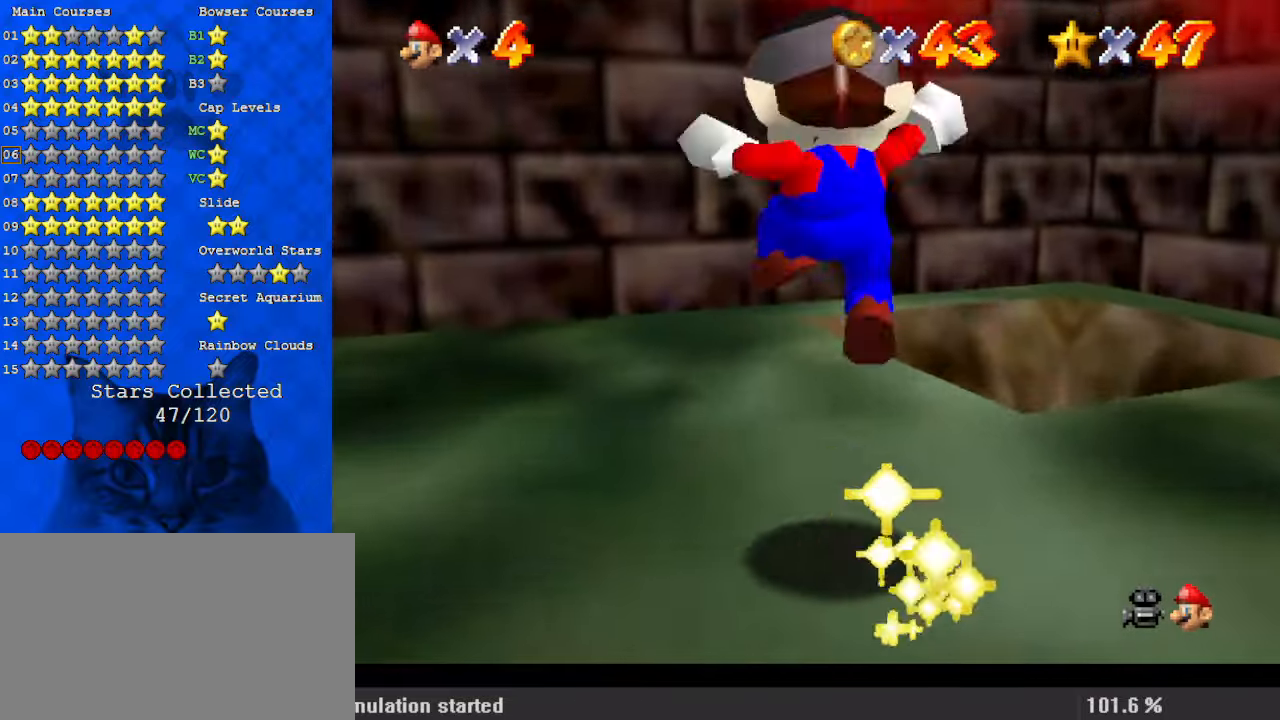
{"keys": ["left"], "events": [[34, "a", "up"], [134, "shift", "up"], [134, "up", "down"], [167, "left", "up"], [267, "right", "down"], [400, "shift", "down"], [434, "left", "down"], [434, "right", "up"], [434, "shift", "up"], [434, "up", "up"]]}
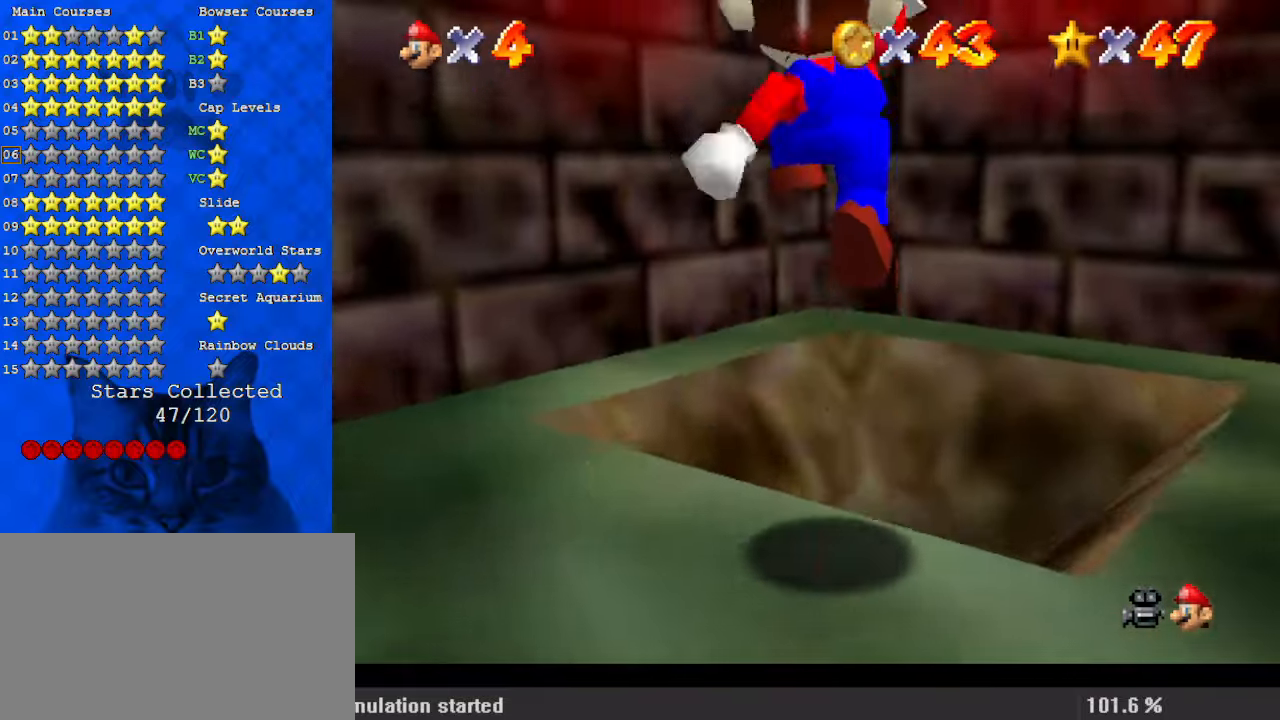
{"keys": ["right"], "events": [[34, "left", "up"], [134, "left", "down"], [167, "down", "down"], [234, "left", "up"], [267, "right", "down"], [367, "right", "up"], [500, "down", "up"], [500, "right", "down"]]}
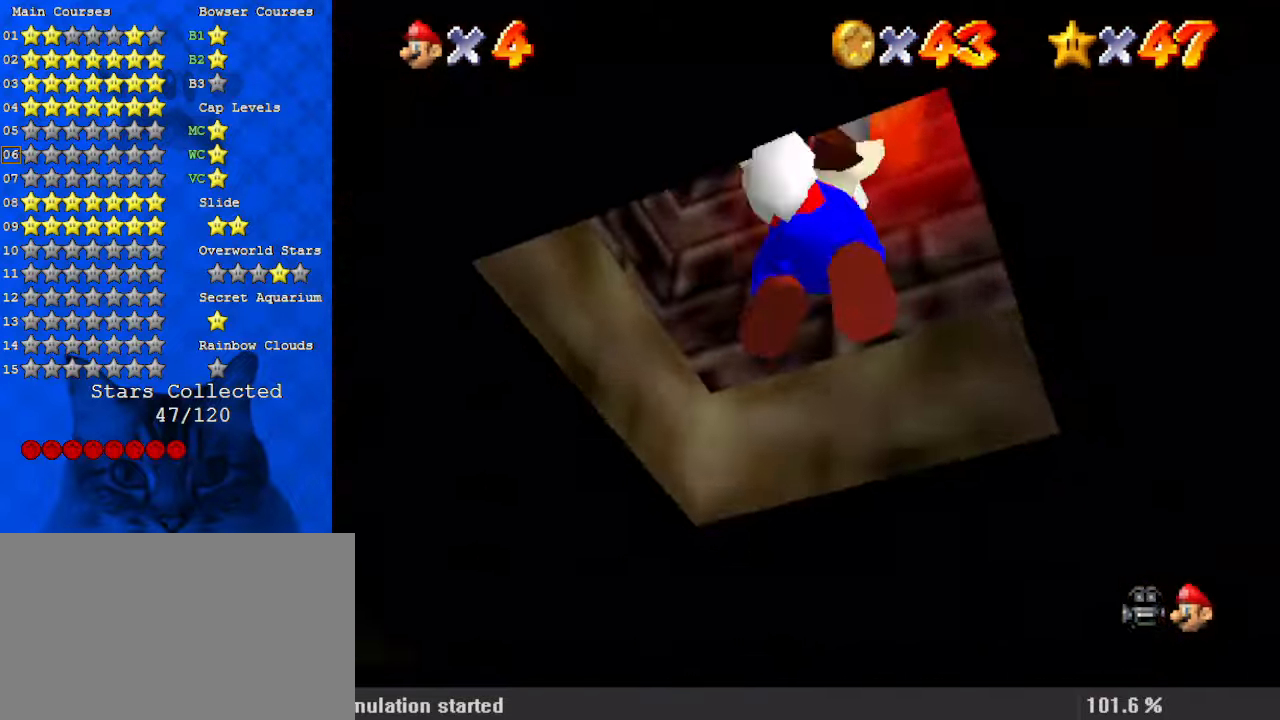
{"keys": ["up"], "events": [[100, "up", "down"], [234, "right", "up"], [367, "ctrl", "down"], [500, "ctrl", "up"]]}
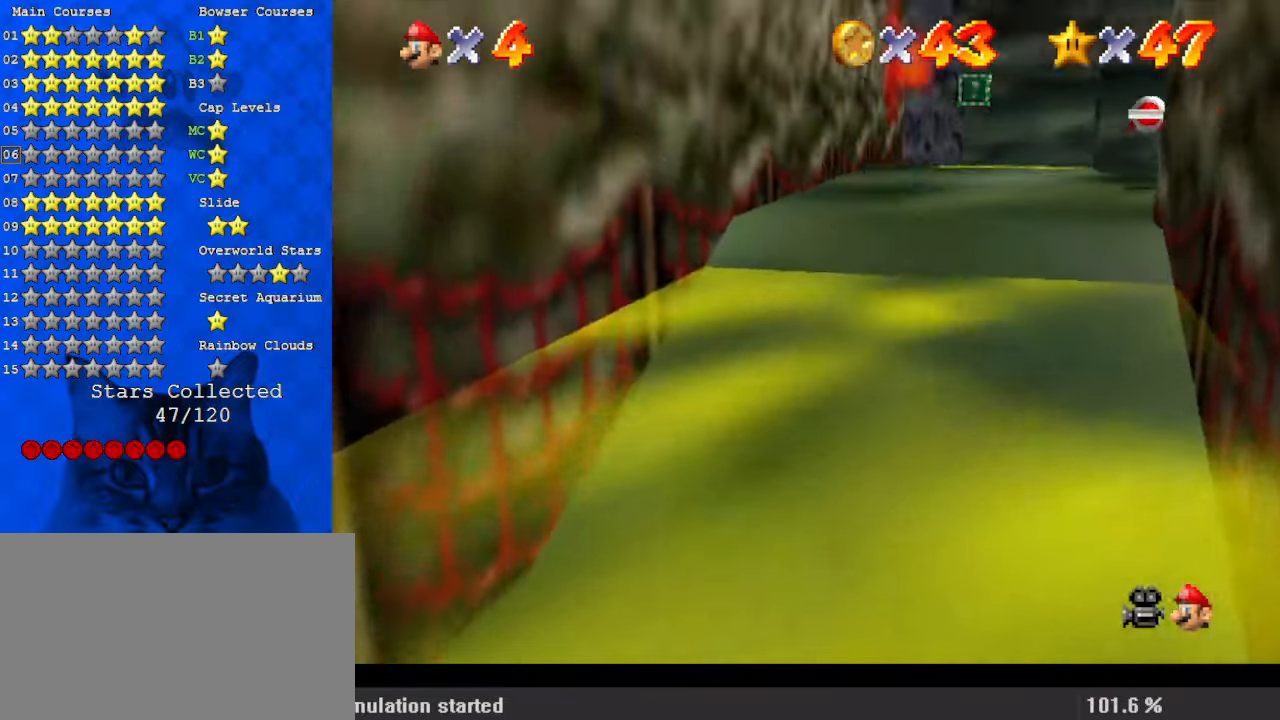
{"keys": ["up"], "events": [[67, "a", "down"], [67, "s", "down"], [200, "s", "up"], [234, "a", "up"], [234, "right", "down"], [334, "right", "up"]]}
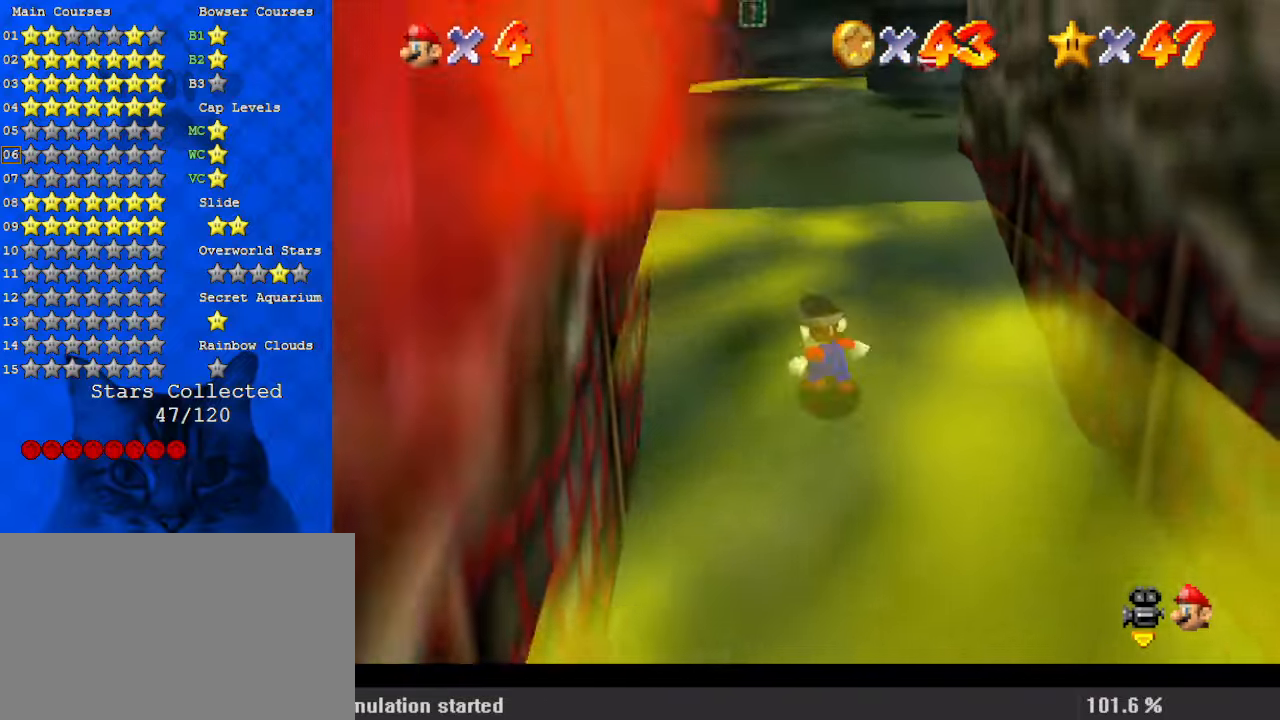
{"keys": ["right", "up"], "events": [[200, "shift", "down"], [234, "shift", "up"], [300, "right", "down"]]}
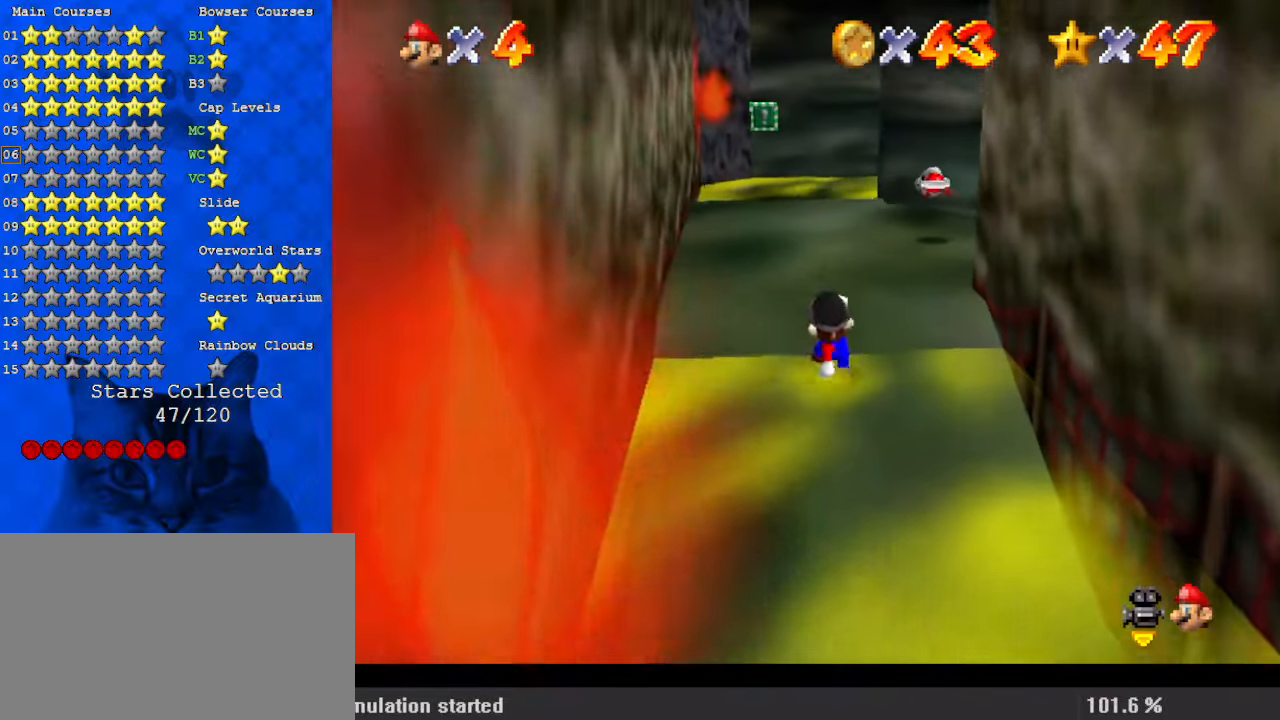
{"keys": ["shift", "up"], "events": [[267, "right", "up"], [434, "shift", "down"]]}
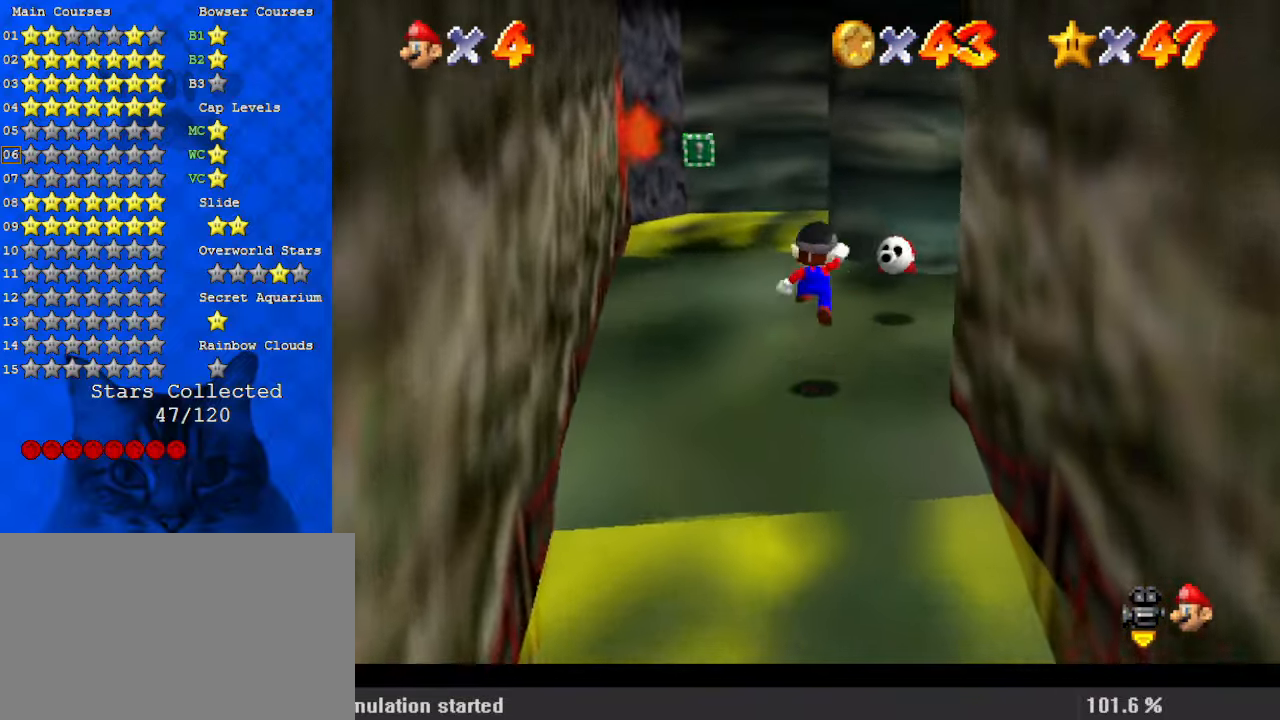
{"keys": ["down"], "events": [[34, "right", "down"], [134, "shift", "up"], [134, "up", "up"], [300, "down", "down"], [500, "right", "up"]]}
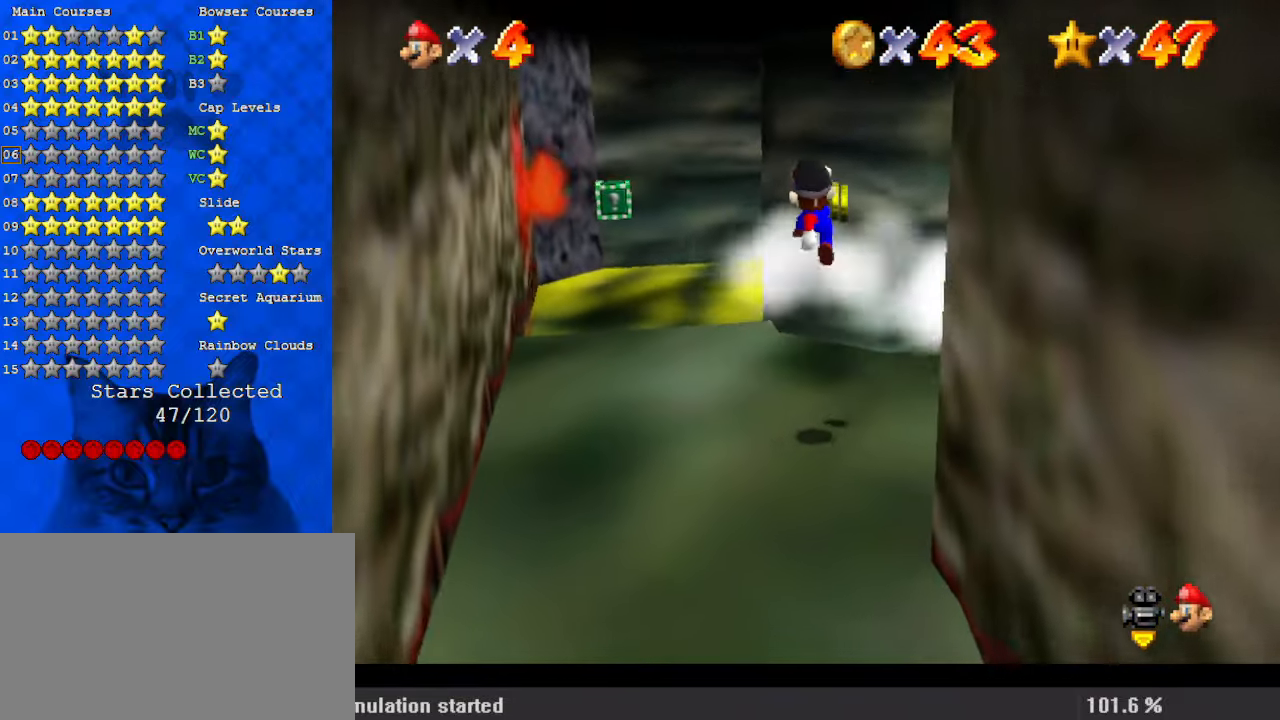
{"keys": ["left", "up", "w"], "events": [[167, "right", "down"], [234, "ctrl", "down"], [267, "down", "up"], [267, "up", "down"], [367, "ctrl", "up"], [400, "right", "up"], [467, "w", "down"], [500, "left", "down"]]}
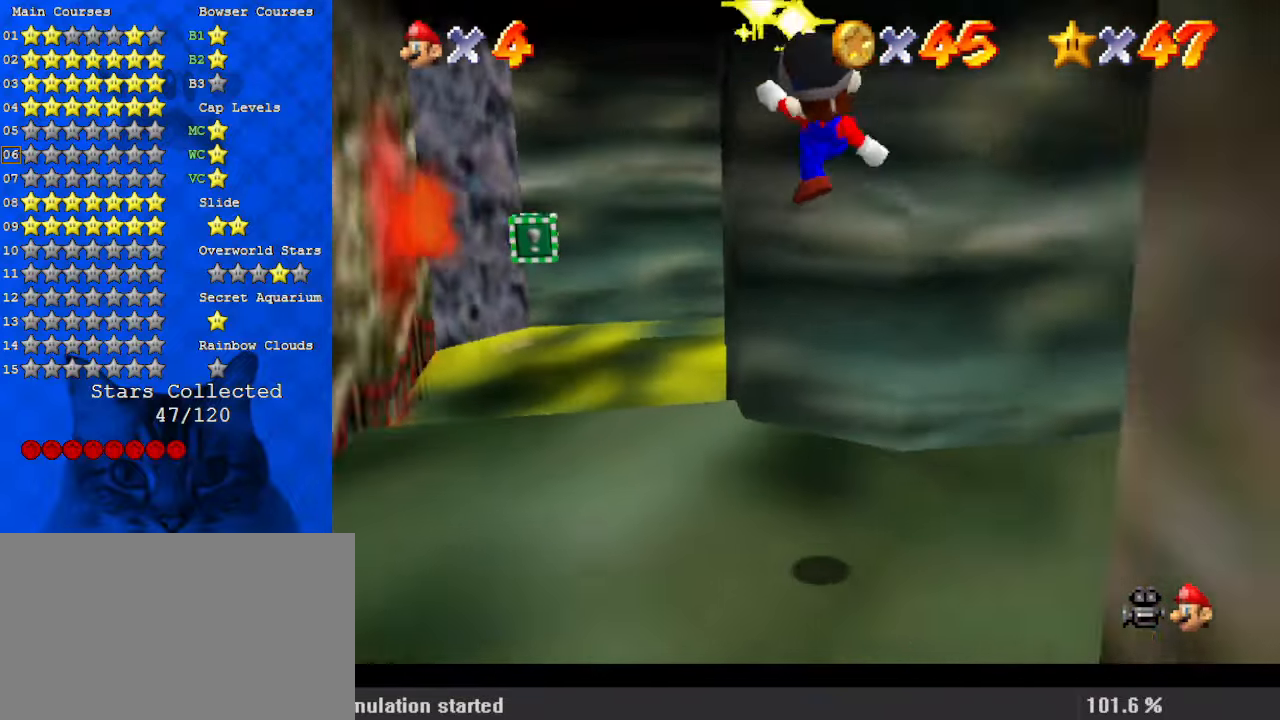
{"keys": ["left", "up"], "events": [[134, "w", "up"], [267, "left", "up"], [467, "left", "down"]]}
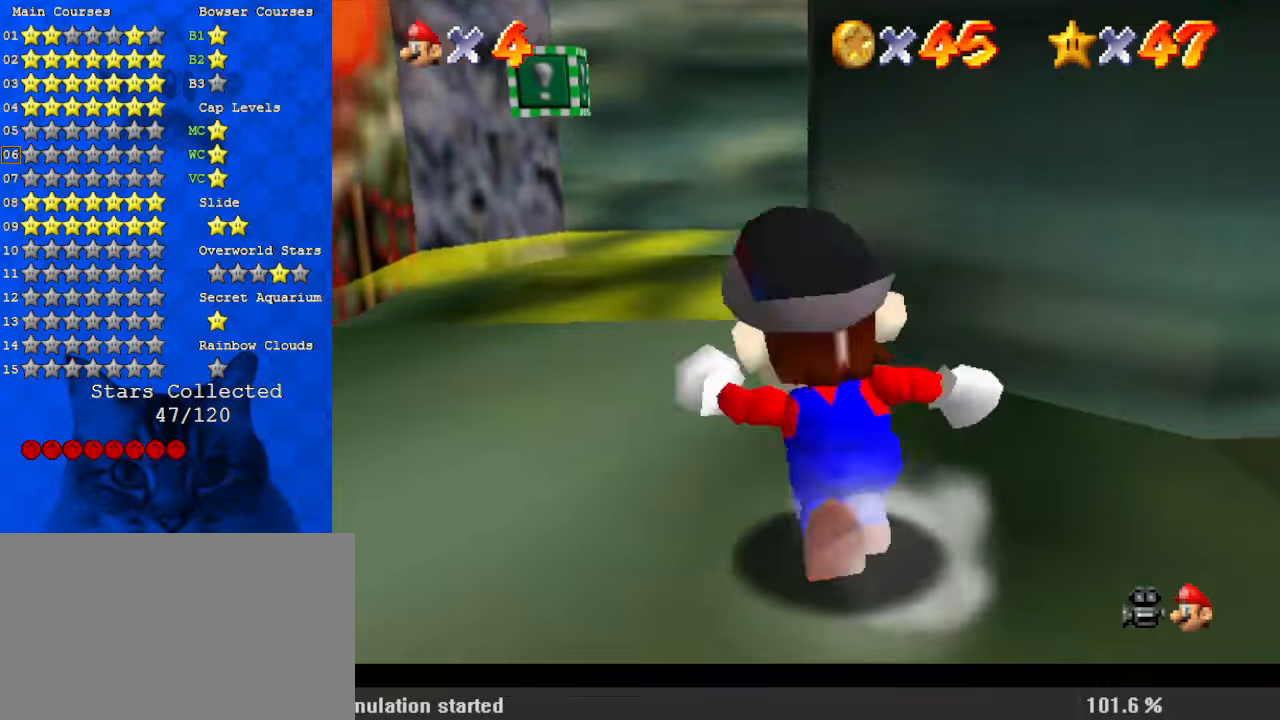
{"keys": ["a", "up"], "events": [[67, "shift", "down"], [100, "left", "up"], [200, "ctrl", "down"], [200, "shift", "up"], [334, "ctrl", "up"], [434, "a", "down"]]}
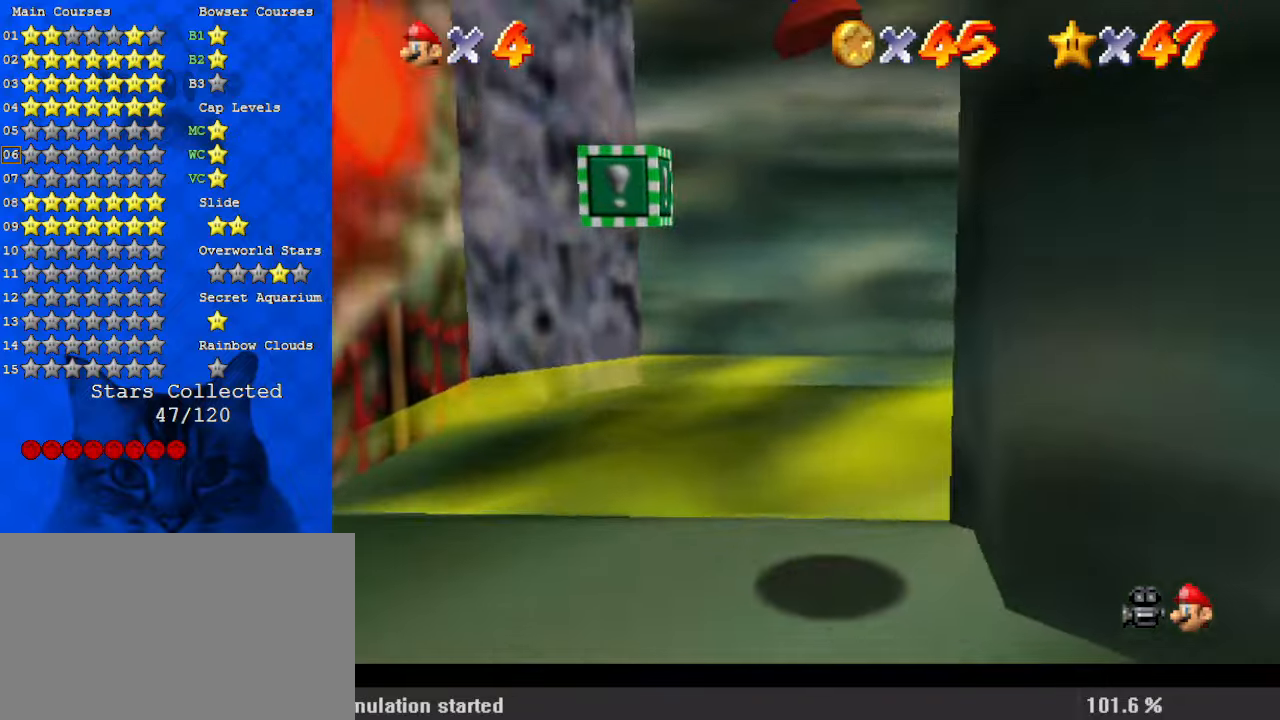
{"keys": ["right", "up"], "events": [[34, "a", "up"], [100, "a", "down"], [100, "left", "down"], [200, "a", "up"], [267, "left", "up"], [300, "a", "down"], [434, "a", "up"], [467, "right", "down"]]}
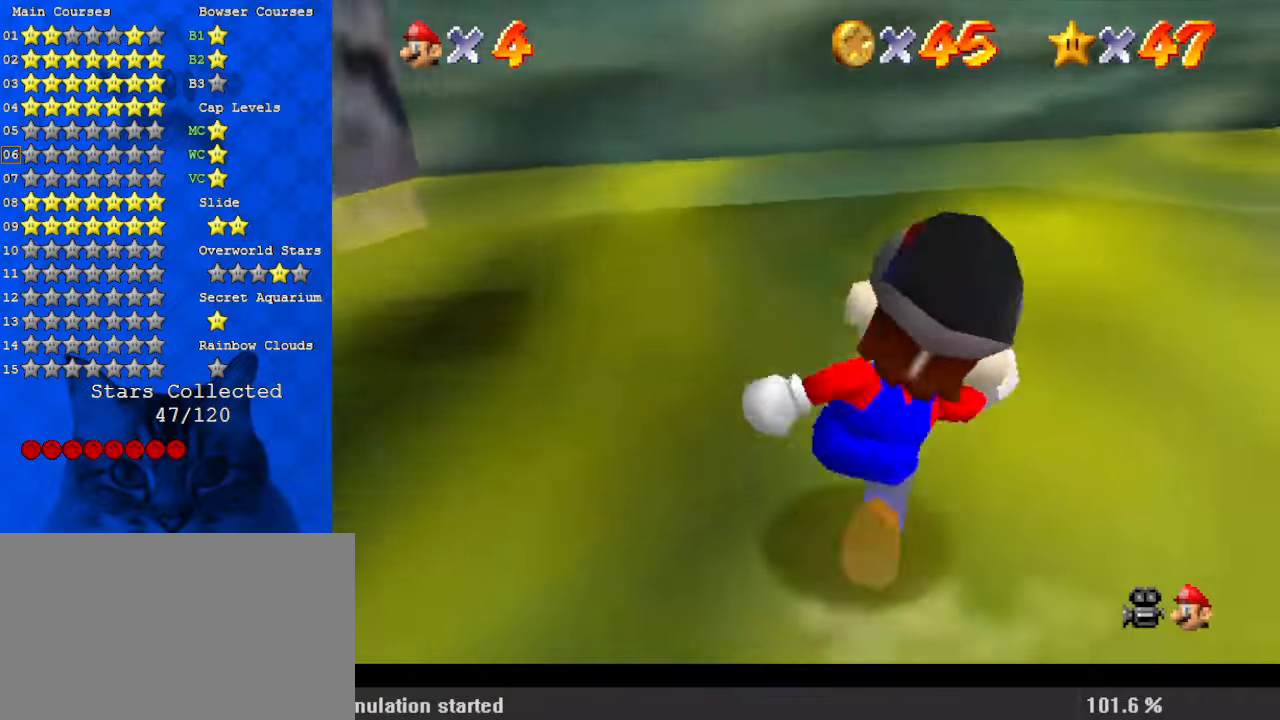
{"keys": ["right", "up"], "events": [[200, "ctrl", "down"], [267, "right", "up"], [300, "ctrl", "up"], [400, "s", "down"], [500, "right", "down"], [500, "s", "up"]]}
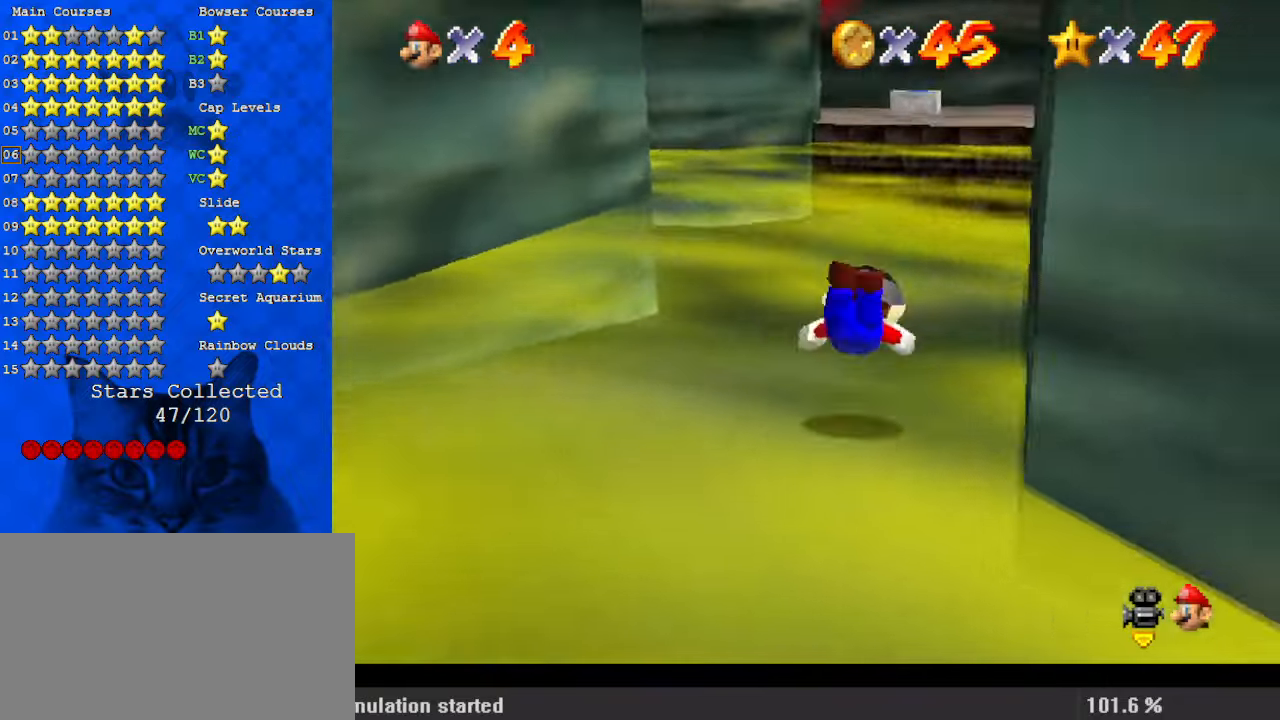
{"keys": ["left", "up"], "events": [[34, "right", "up"], [134, "shift", "down"], [167, "ctrl", "down"], [300, "ctrl", "up"], [300, "shift", "up"], [467, "left", "down"]]}
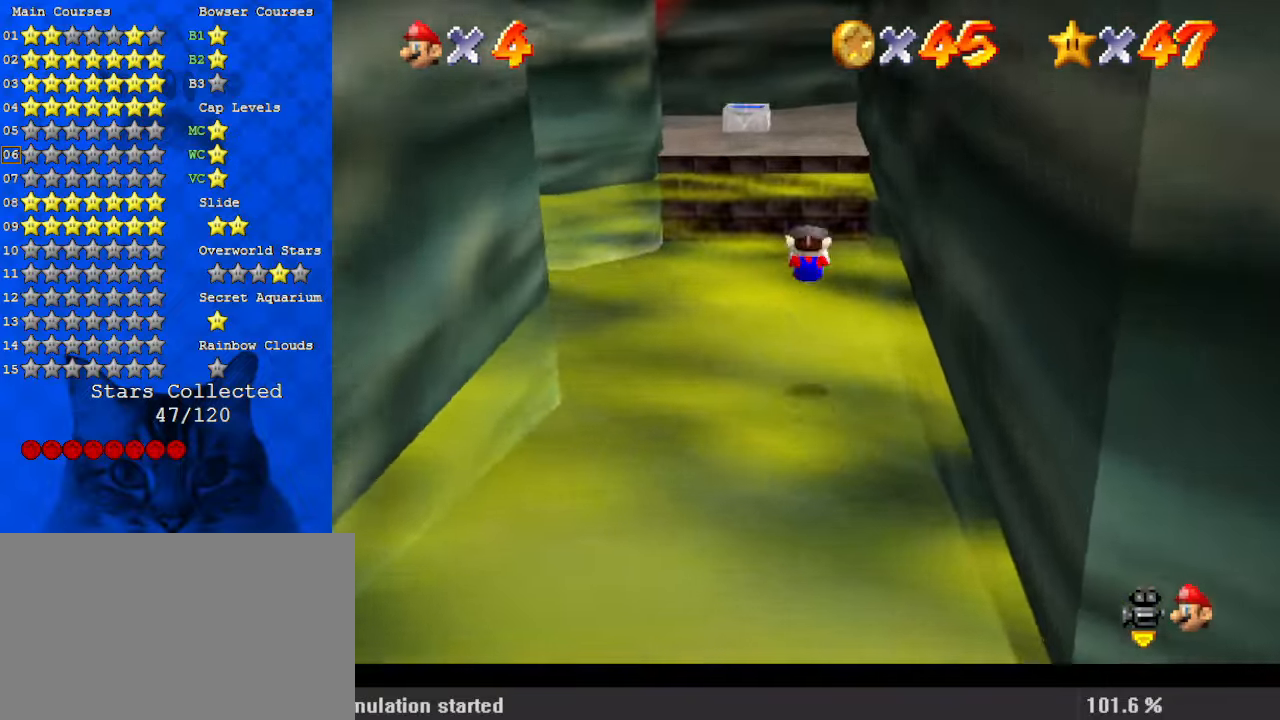
{"keys": ["shift", "up"], "events": [[334, "left", "up"], [367, "shift", "down"]]}
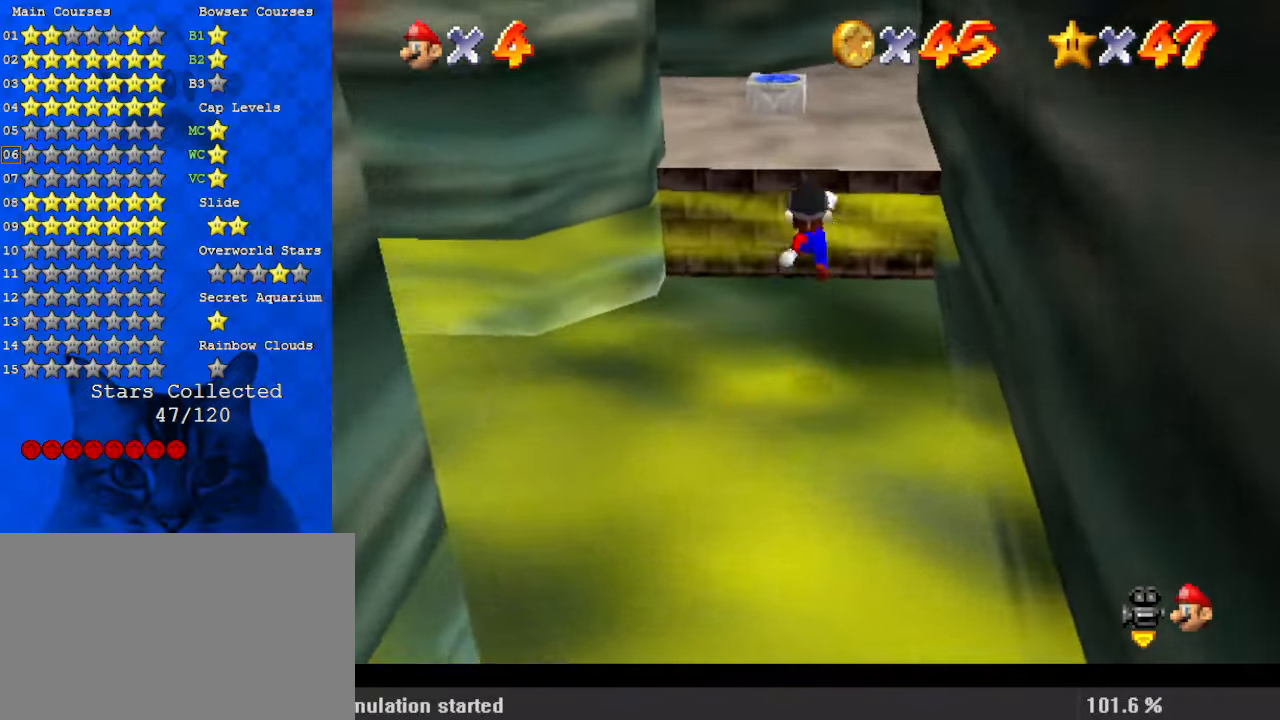
{"keys": ["shift", "up"], "events": [[134, "shift", "up"], [200, "left", "down"], [234, "ctrl", "down"], [367, "ctrl", "up"], [467, "left", "up"], [467, "shift", "down"]]}
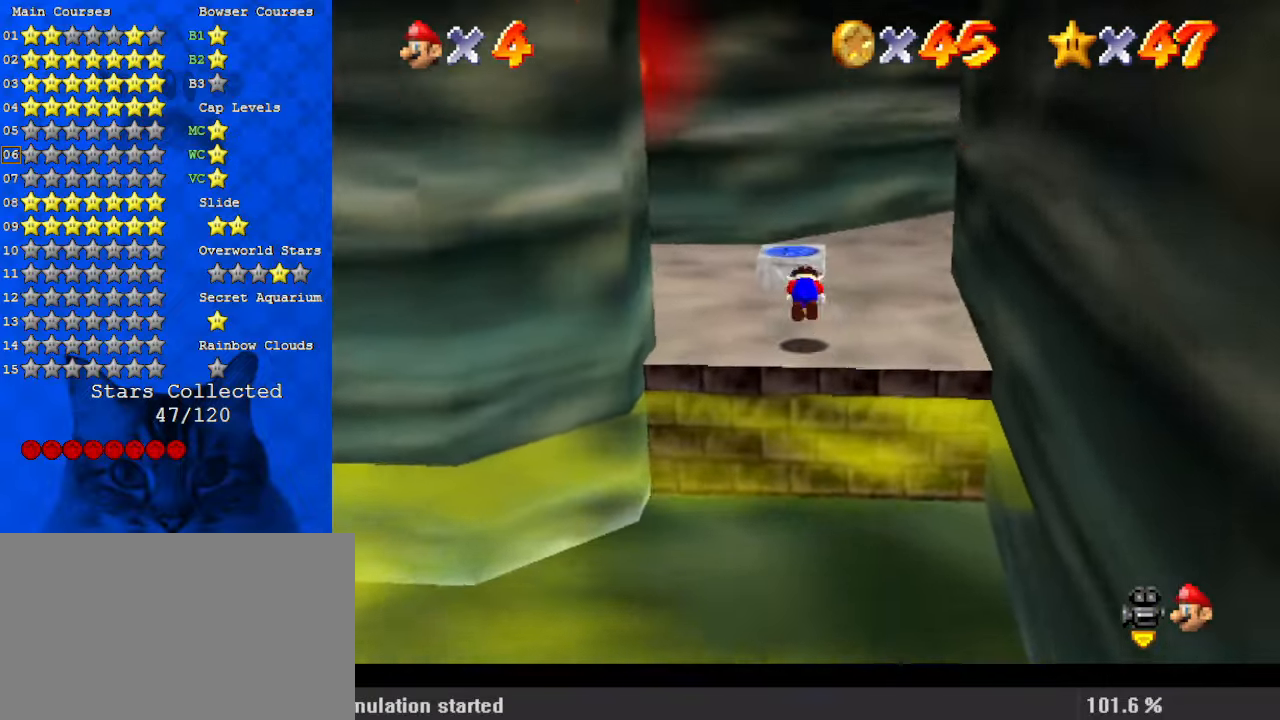
{"keys": ["down", "shift", "y"], "events": [[67, "ctrl", "down"], [167, "ctrl", "up"], [167, "shift", "up"], [200, "up", "up"], [300, "down", "down"], [300, "left", "down"], [334, "left", "up"], [467, "shift", "down"], [467, "y", "down"]]}
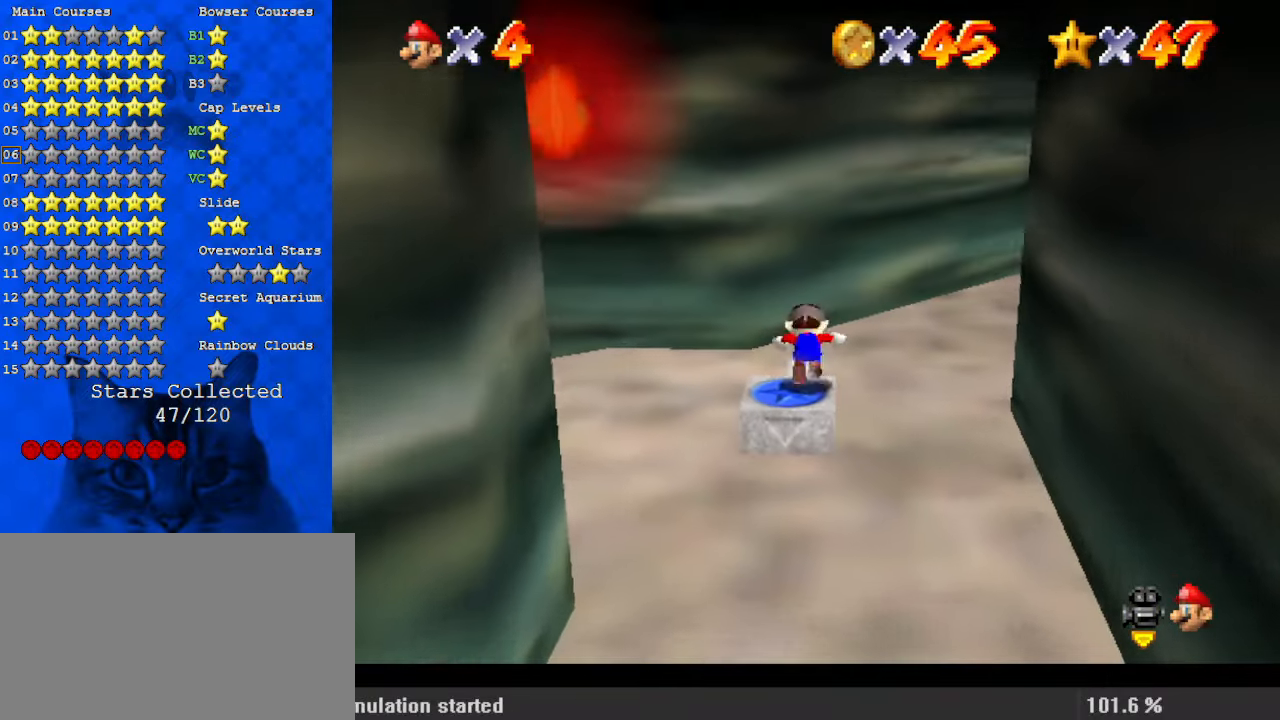
{"keys": ["down"], "events": [[100, "shift", "up"], [100, "y", "up"], [167, "shift", "down"], [167, "y", "down"], [334, "shift", "up"], [334, "y", "up"]]}
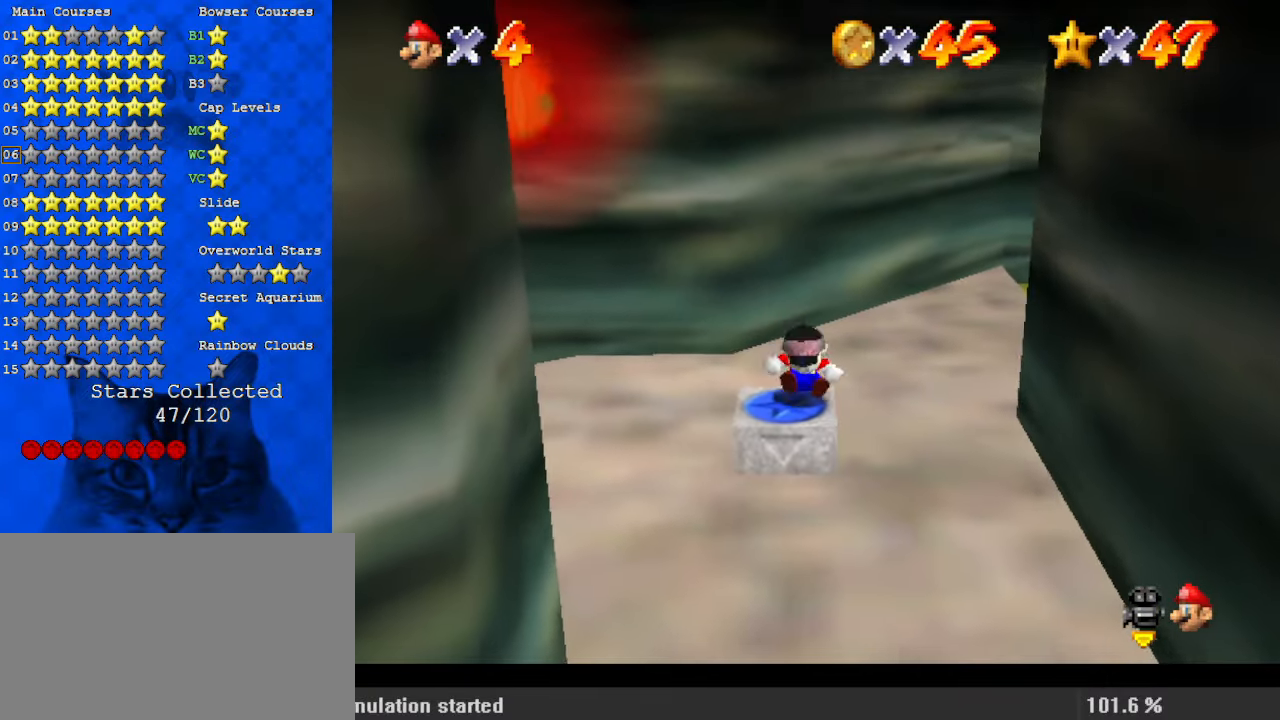
{"keys": ["down", "shift"], "events": [[400, "shift", "down"]]}
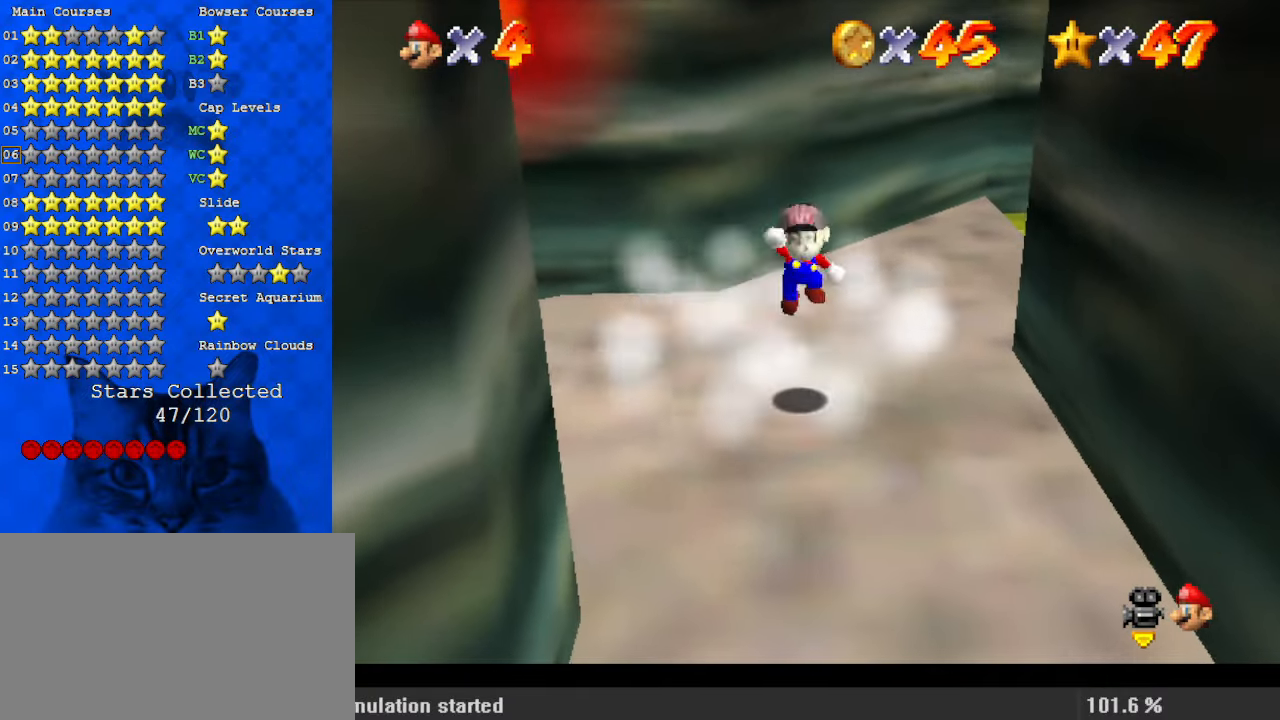
{"keys": ["down"], "events": [[100, "d", "down"], [167, "d", "up"], [167, "right", "down"], [200, "d", "down"], [400, "d", "up"], [400, "right", "up"], [500, "shift", "up"]]}
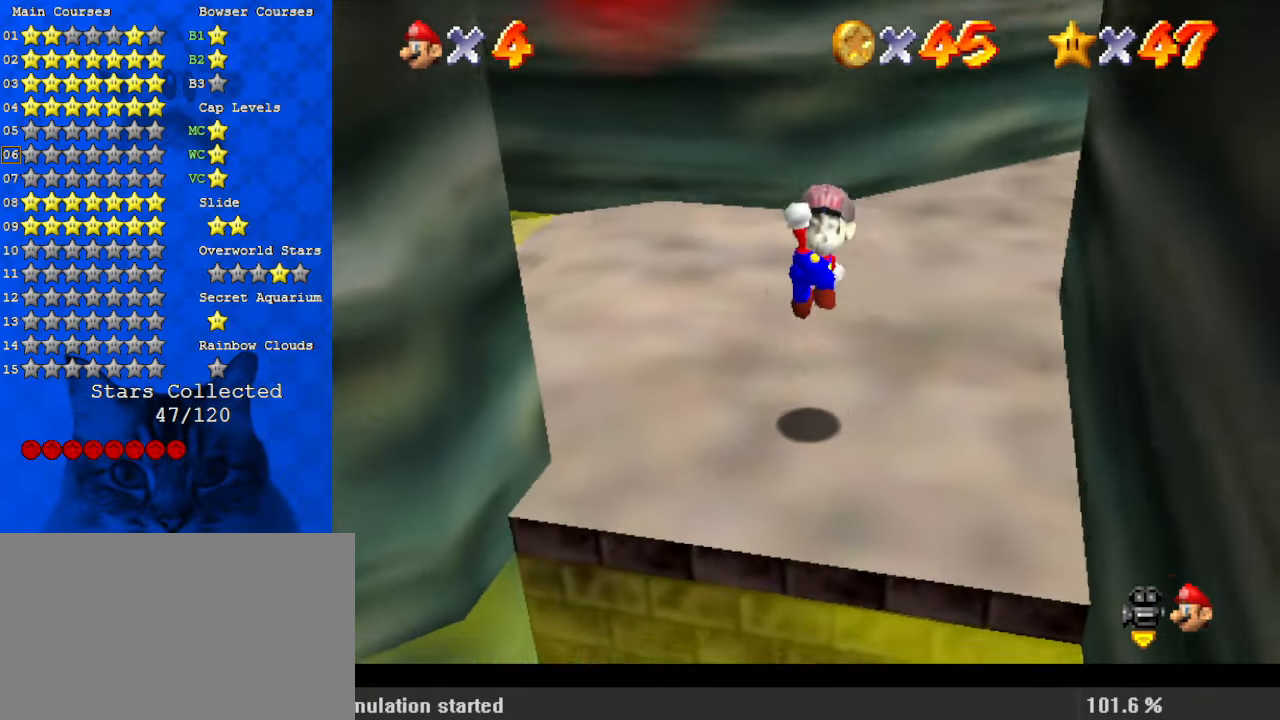
{"keys": ["d"], "events": [[100, "ctrl", "down"], [267, "ctrl", "up"], [267, "left", "down"], [434, "left", "up"], [467, "down", "up"], [500, "d", "down"]]}
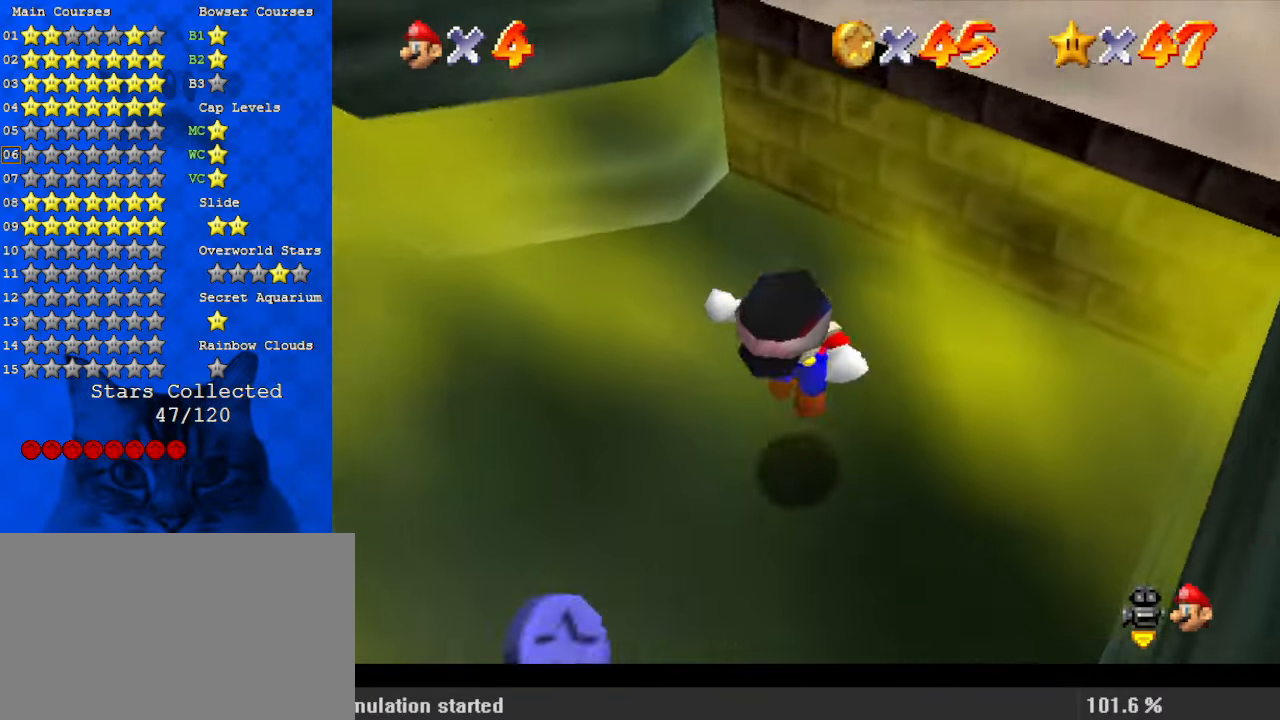
{"keys": ["right", "up"], "events": [[67, "down", "down"], [67, "left", "down"], [200, "down", "up"], [234, "d", "up"], [300, "up", "down"], [334, "left", "up"], [467, "right", "down"]]}